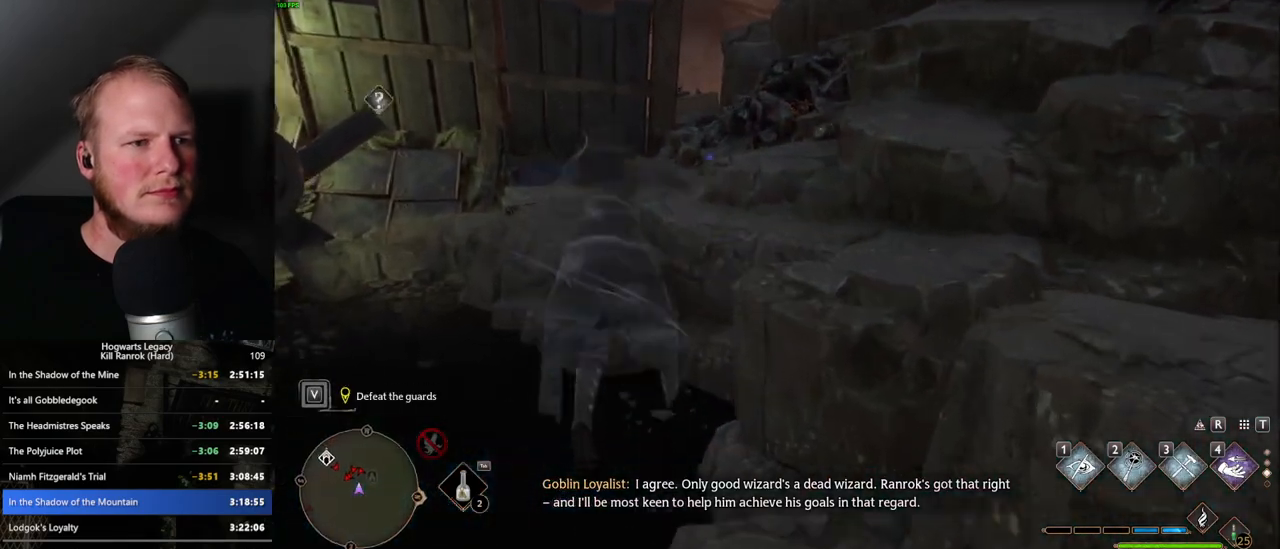
Gameplay with keyboard and mouse; each line is a JSON object with the keys and mouse buttons held at the frame after it. "events" lists presses ("down") and releases ("up") of ".", "/", "0", "1", "2", "3", "4", "5", "6", "7", "8", "9", "a", "alt_l", "alt_r", "b", "backslash", "backspace", "c", "caps_lock", "comma", "ctrl_l", "ctrl_r", "d", "e", "equals", "escape", "f", "f1", "f10", "f11", "f12", "f2", "f3", "f4", "f5", "f6", "f7", "f8", "f9", "g", "h", "i", "j", "k", "l", "lbracket", "m", "minus", "n", "o", "p", "q", "quote", "r", "rbracket", "return", "s", "semicolon", "shift_l", "shift_r", "space", "super_l", "super_r", "t", "tab", "tilde", "u", "v", "w", "x", "y", "z", "mouse_left", "mouse_right", "mouse_mb4" and "mouse_mb5" between this image and that frame as [ms after this image, input, new state], when the widget could be followed in between; "mouse_wheel" appears only as held states. "mouse_left", "mouse_wheel", "mouse_right", "mouse_mb4", "mouse_mb5" = the "left", "wheel", "right", "mb4", "mb5" buttons of the "mouse" list. No other keys are recorded. "wheel" means that the mouse wheel is clicked or scrolled. Mouse movement is not recorded.
{"keys": ["w"], "mouse": ["mb5"], "events": [[100, "mouse_mb5", "up"], [384, "mouse_mb5", "down"], [400, "d", "down"], [484, "d", "up"]]}
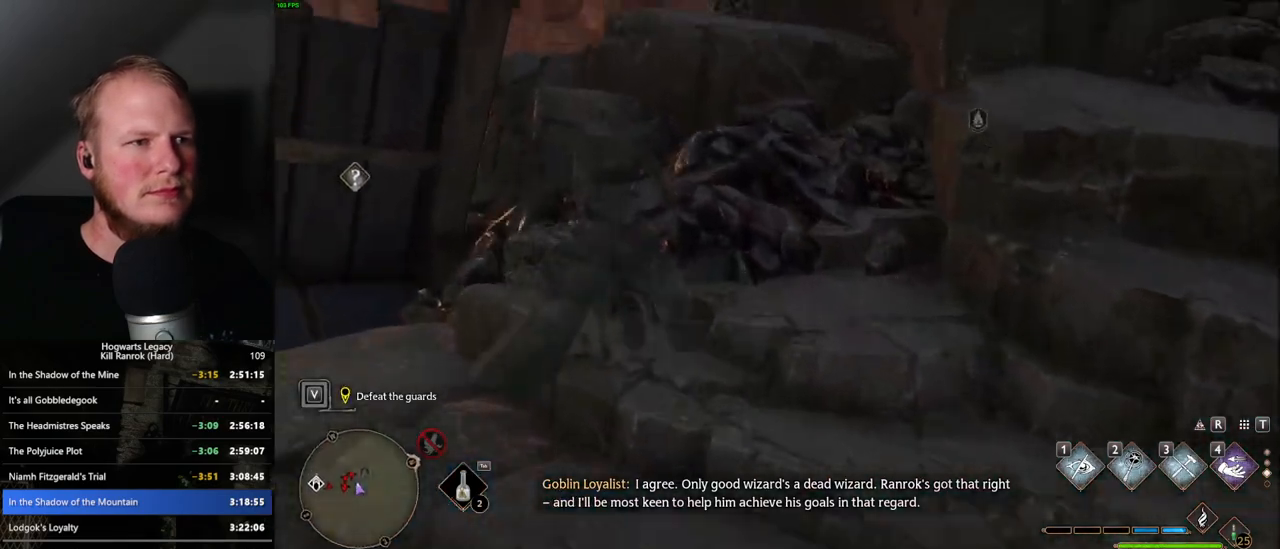
{"keys": ["w"], "mouse": ["mb5"], "events": [[84, "mouse_mb5", "up"], [434, "mouse_mb5", "down"]]}
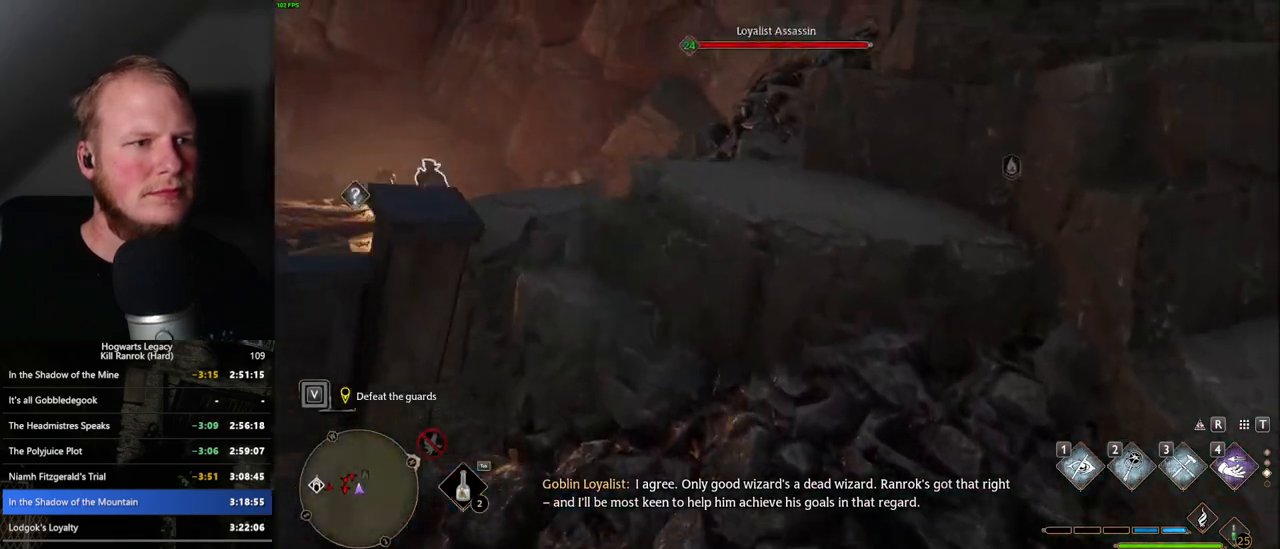
{"keys": ["d", "w"], "mouse": [], "events": [[150, "mouse_mb5", "up"], [417, "d", "down"]]}
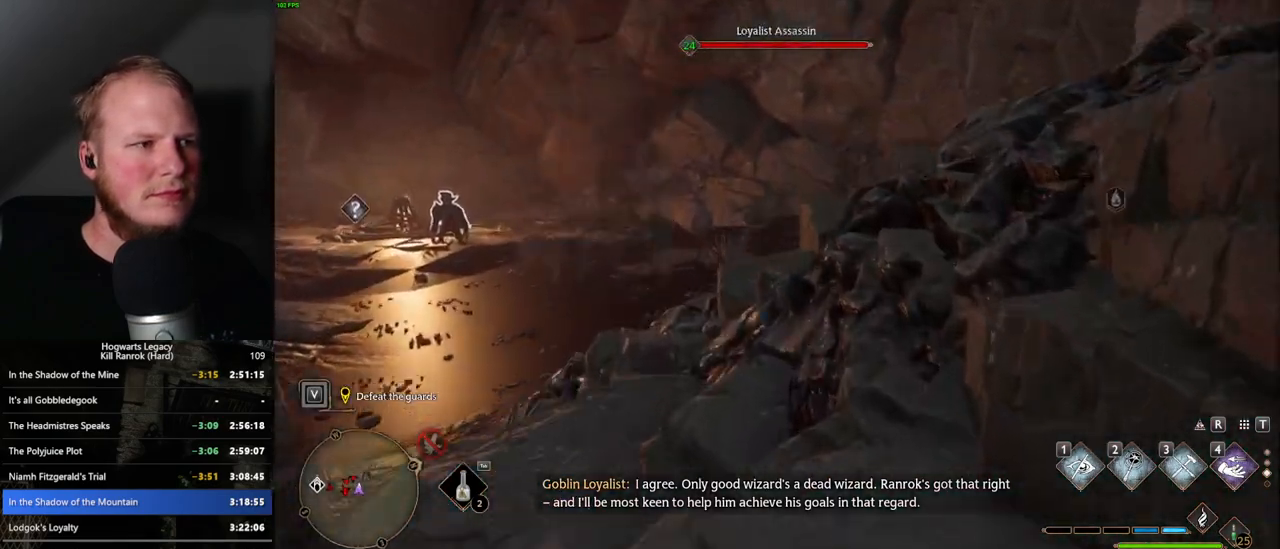
{"keys": ["d", "w"], "mouse": [], "events": [[50, "d", "up"], [84, "mouse_mb5", "down"], [284, "mouse_mb5", "up"], [367, "d", "down"]]}
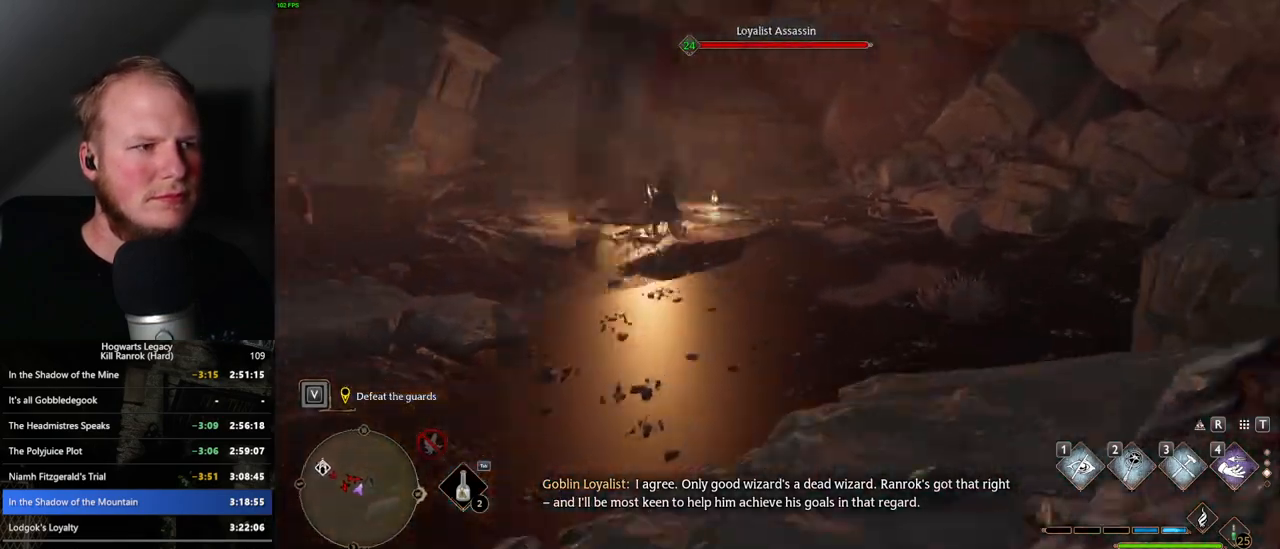
{"keys": ["d", "w"], "mouse": [], "events": []}
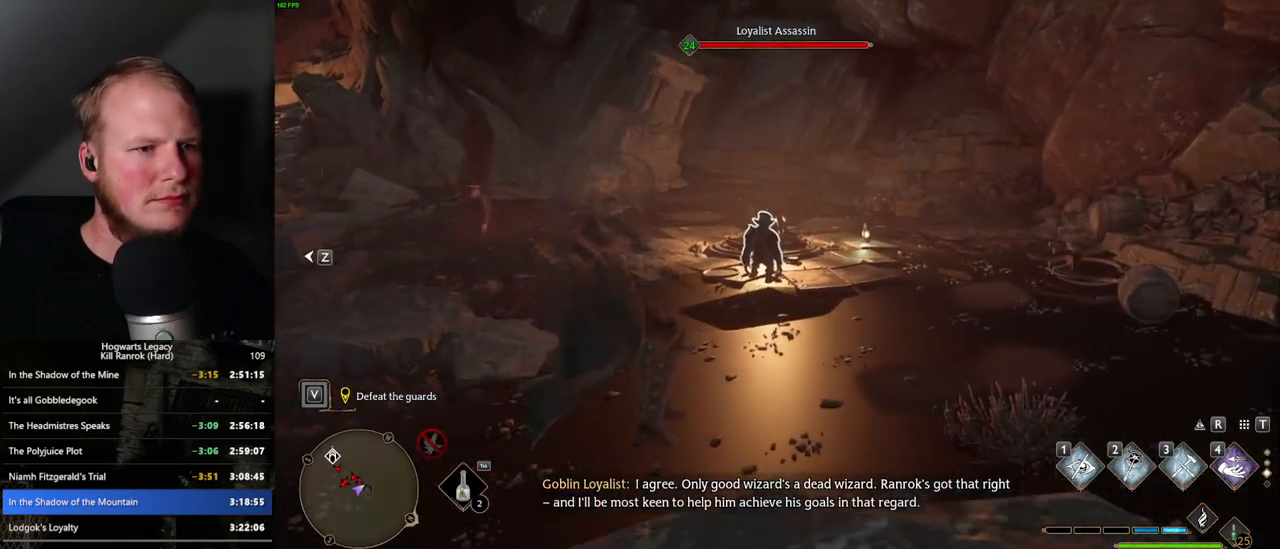
{"keys": ["w"], "mouse": [], "events": [[84, "mouse_mb5", "down"], [217, "mouse_mb5", "up"], [384, "d", "up"]]}
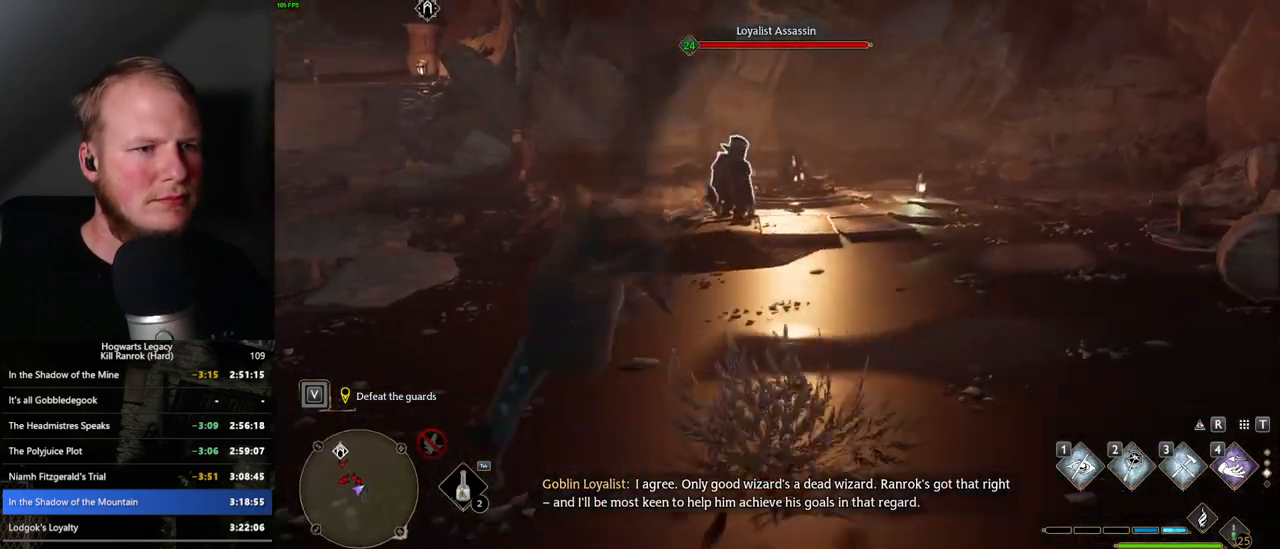
{"keys": ["w"], "mouse": [], "events": [[100, "a", "down"], [284, "a", "up"]]}
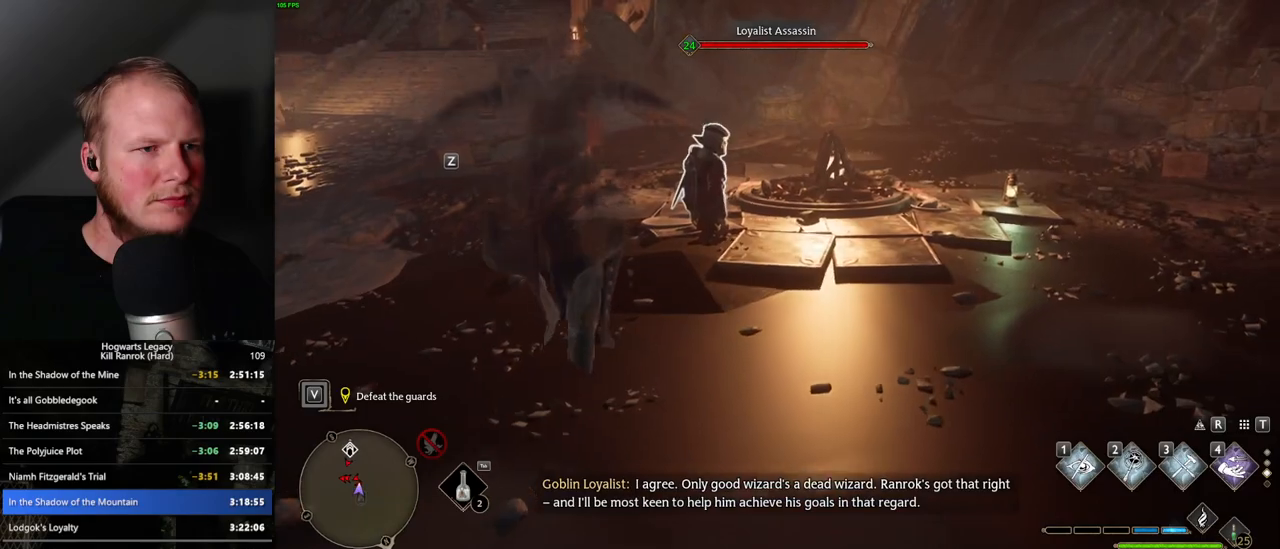
{"keys": ["w"], "mouse": [], "events": [[117, "f", "down"], [184, "f", "up"], [267, "f", "down"], [334, "f", "up"], [417, "f", "down"], [484, "f", "up"]]}
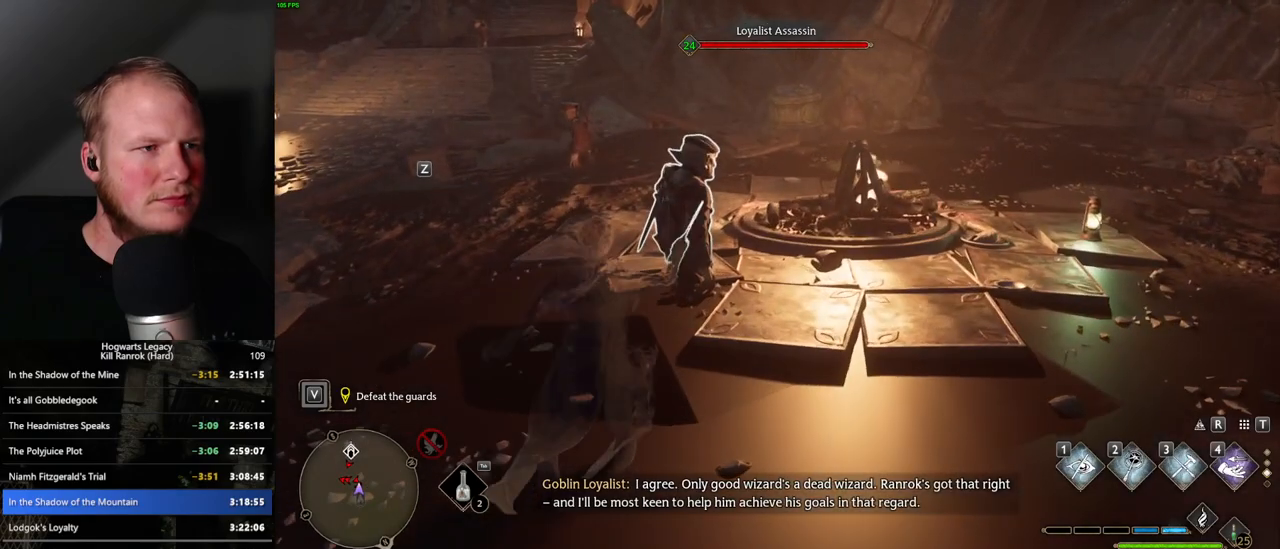
{"keys": ["w"], "mouse": [], "events": [[67, "f", "down"], [150, "f", "up"]]}
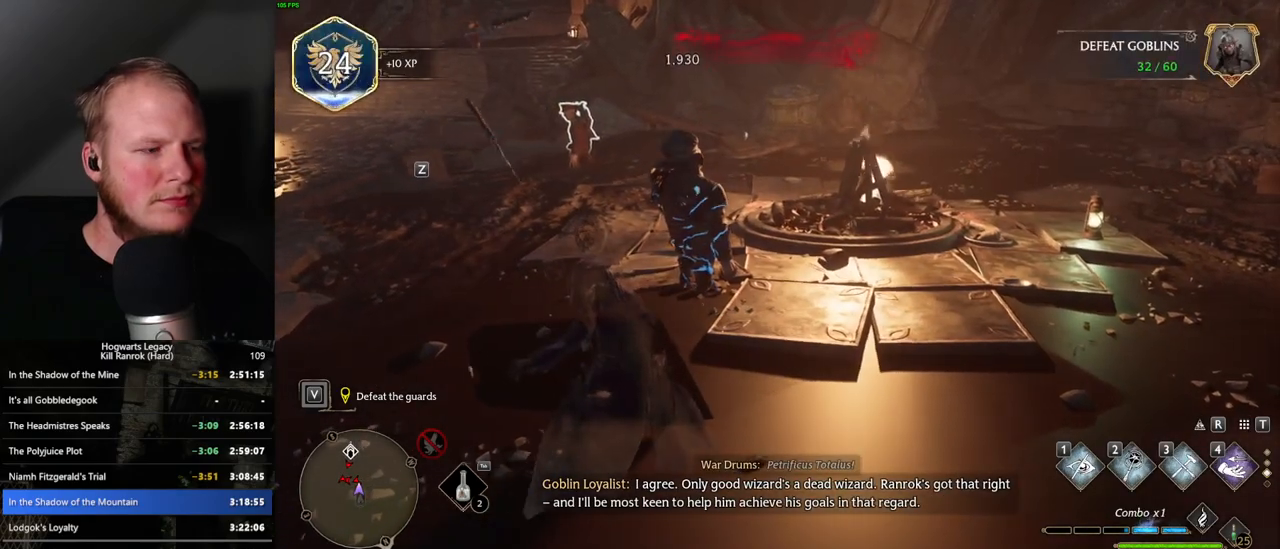
{"keys": ["w"], "mouse": [], "events": []}
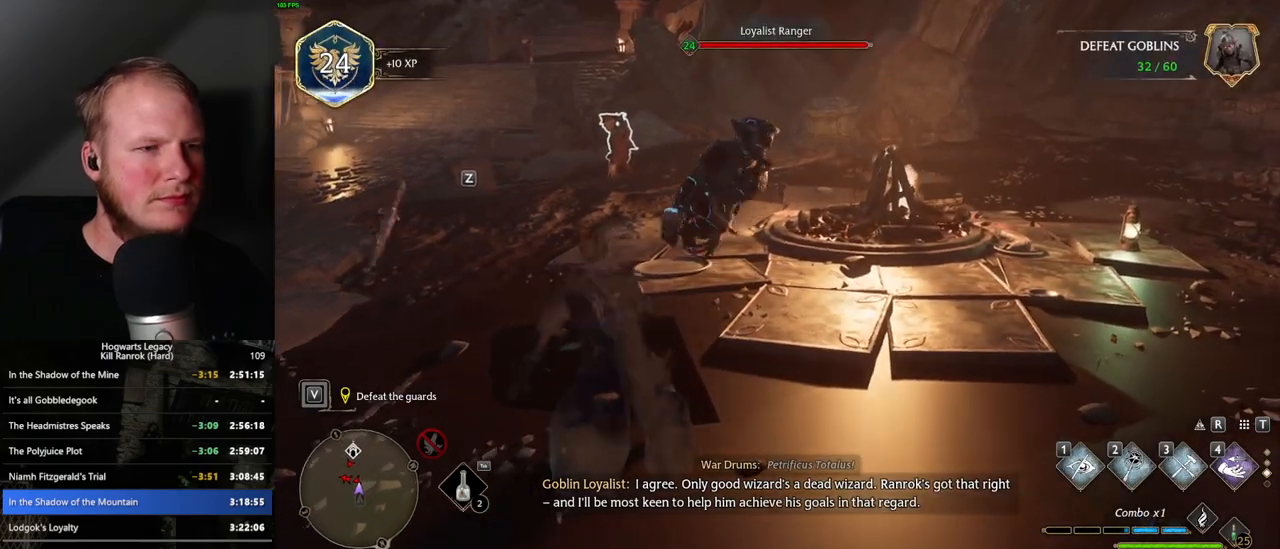
{"keys": ["d", "w"], "mouse": ["mb5"], "events": [[67, "d", "down"], [434, "mouse_mb5", "down"]]}
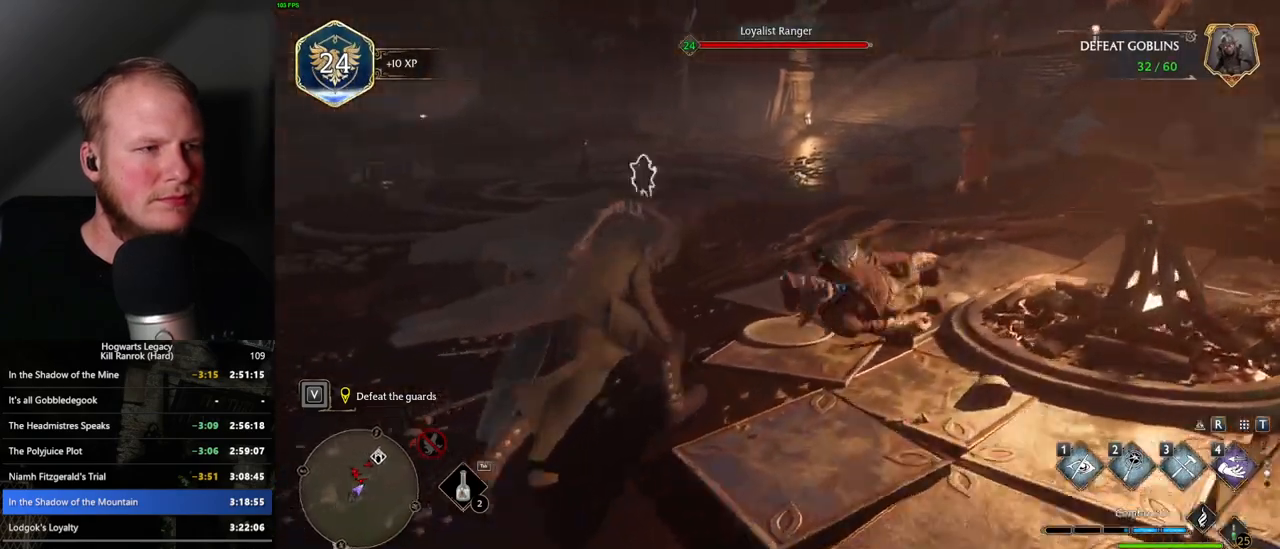
{"keys": ["d", "w"], "mouse": [], "events": [[134, "mouse_mb5", "up"]]}
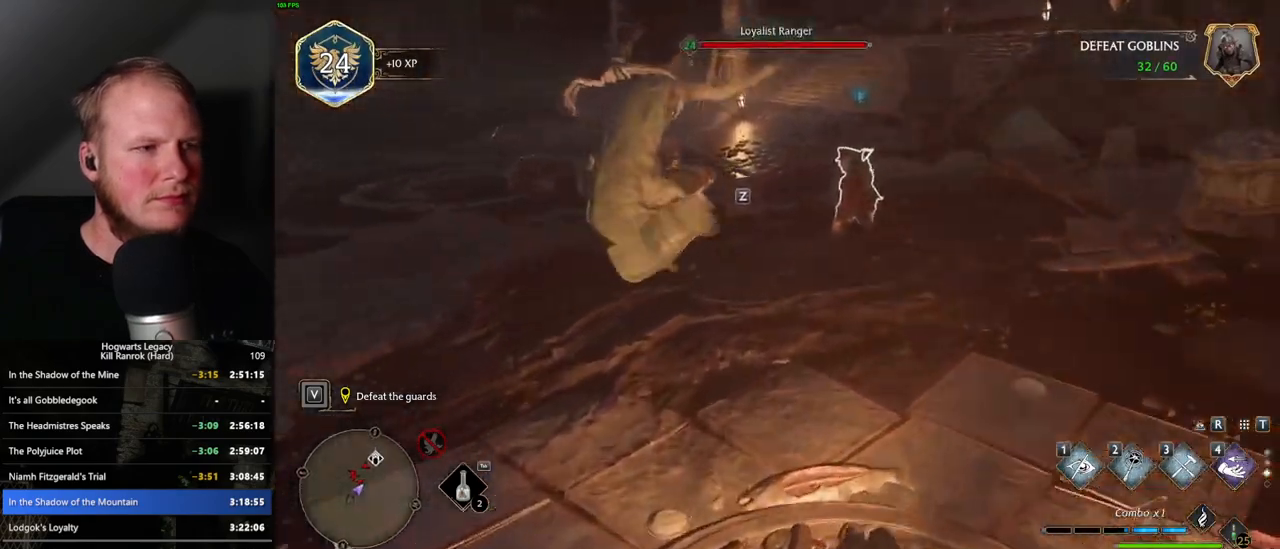
{"keys": ["w"], "mouse": [], "events": [[250, "d", "up"]]}
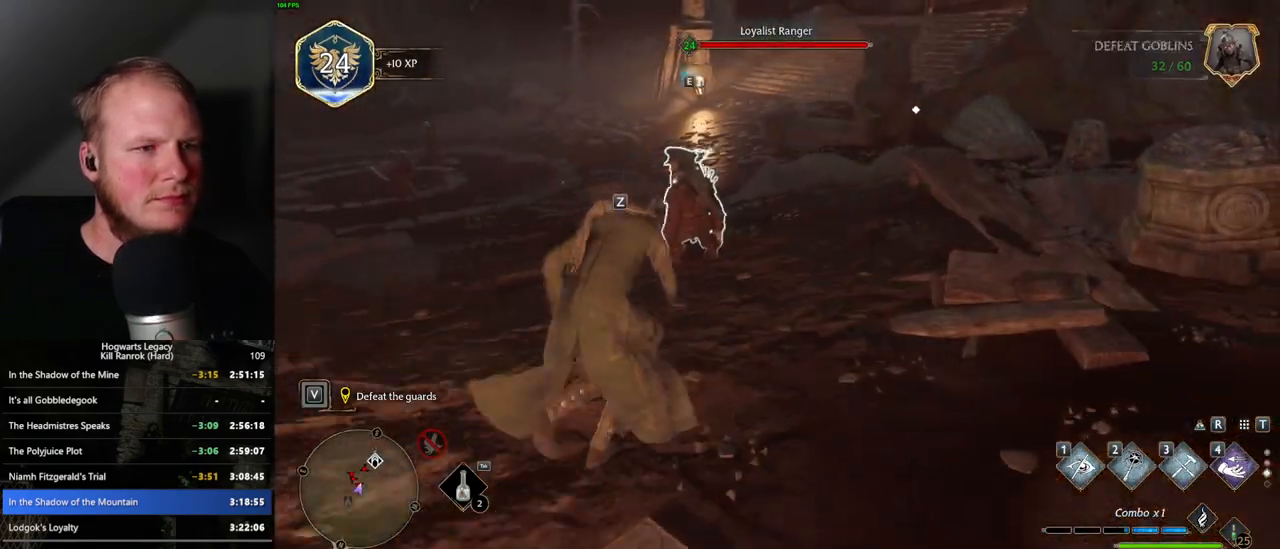
{"keys": ["w"], "mouse": [], "events": [[117, "f", "down"], [184, "f", "up"], [284, "f", "down"], [334, "f", "up"], [417, "f", "down"], [500, "f", "up"]]}
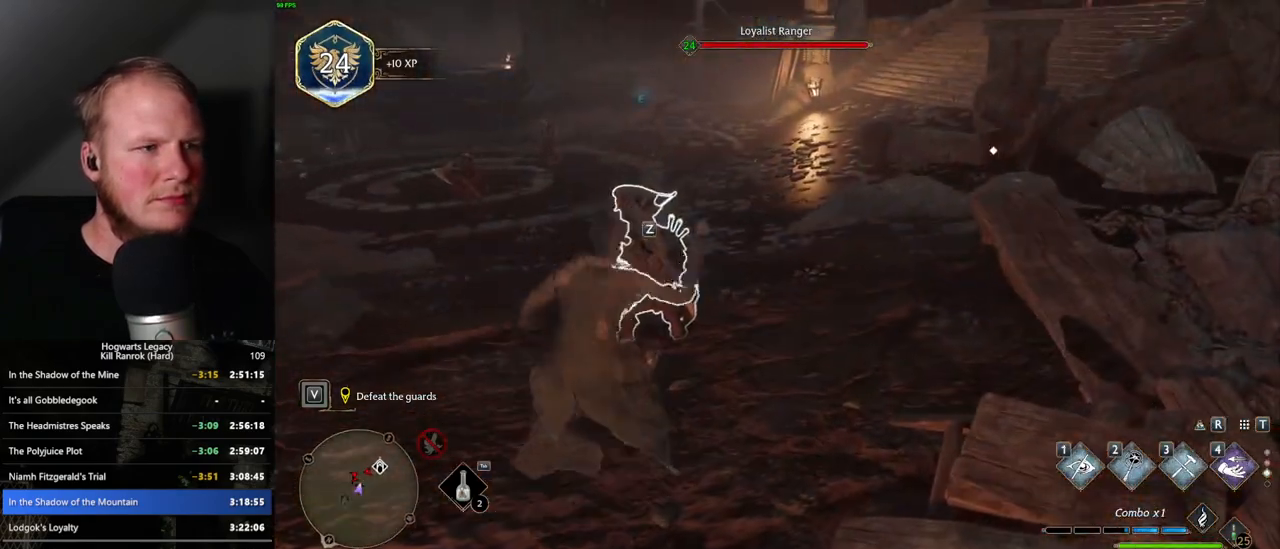
{"keys": ["a", "w"], "mouse": [], "events": [[84, "f", "down"], [167, "a", "down"], [167, "f", "up"]]}
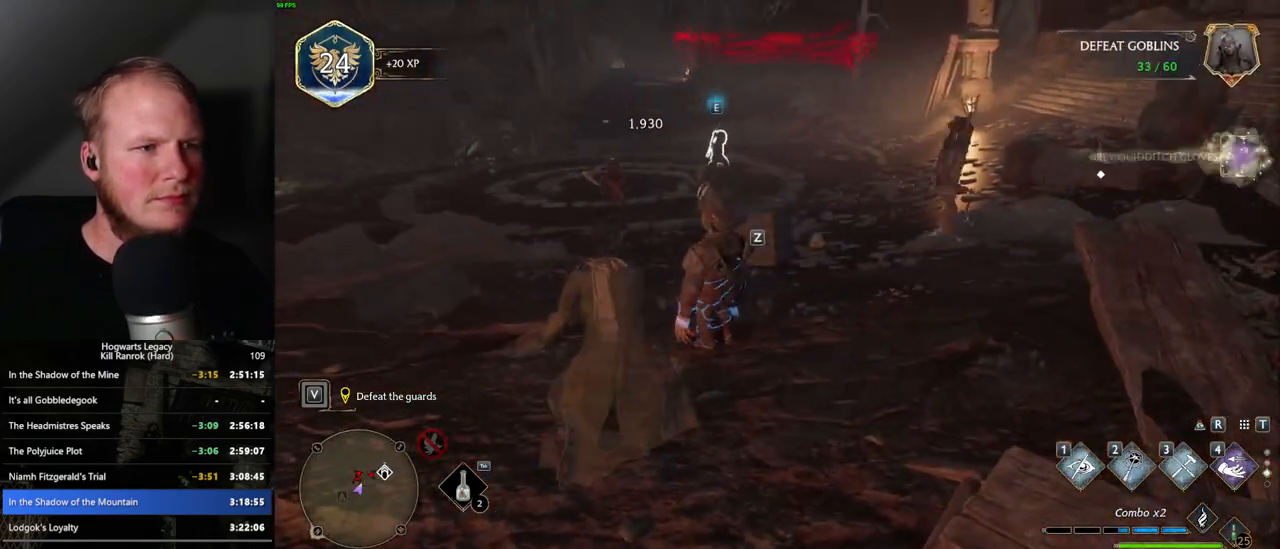
{"keys": ["a", "w"], "mouse": [], "events": []}
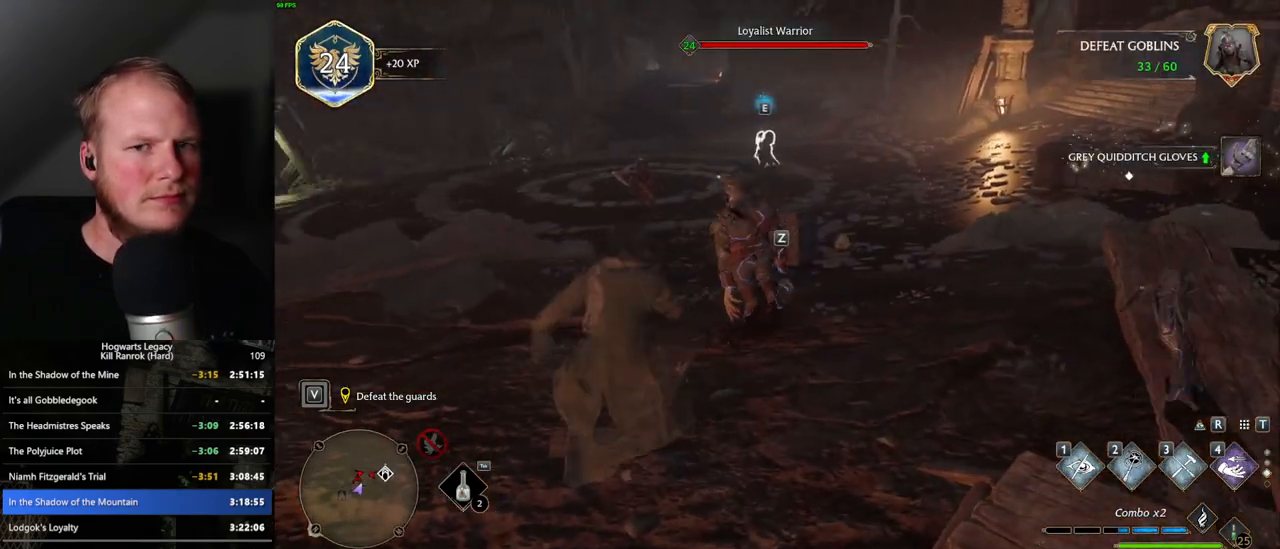
{"keys": ["a", "w"], "mouse": [], "events": [[217, "mouse_mb5", "down"], [400, "mouse_mb5", "up"]]}
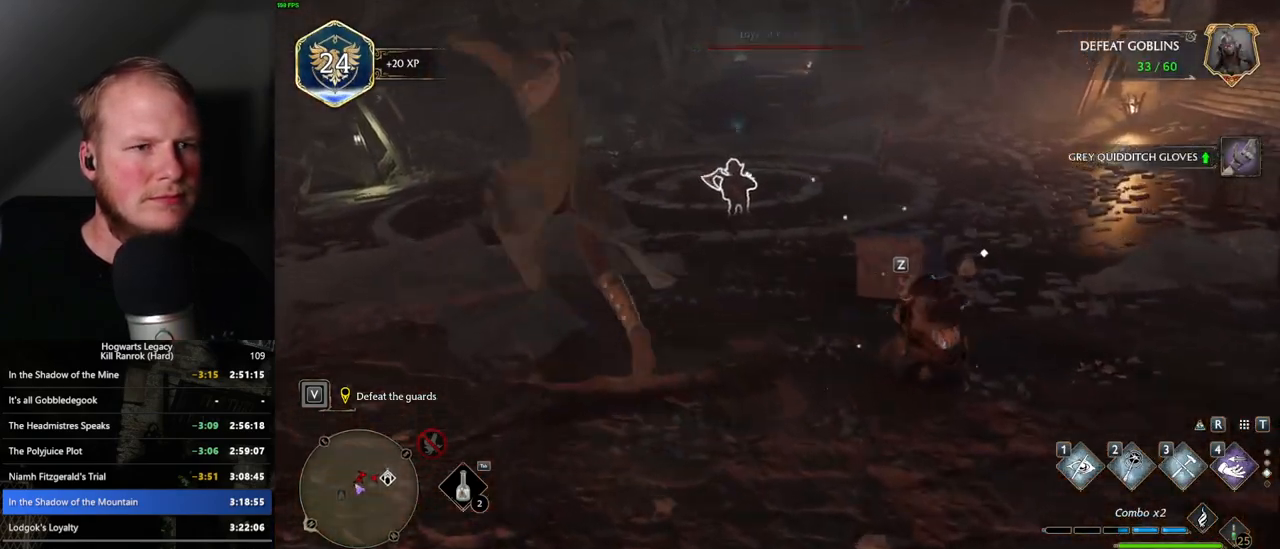
{"keys": ["w"], "mouse": [], "events": [[100, "a", "up"]]}
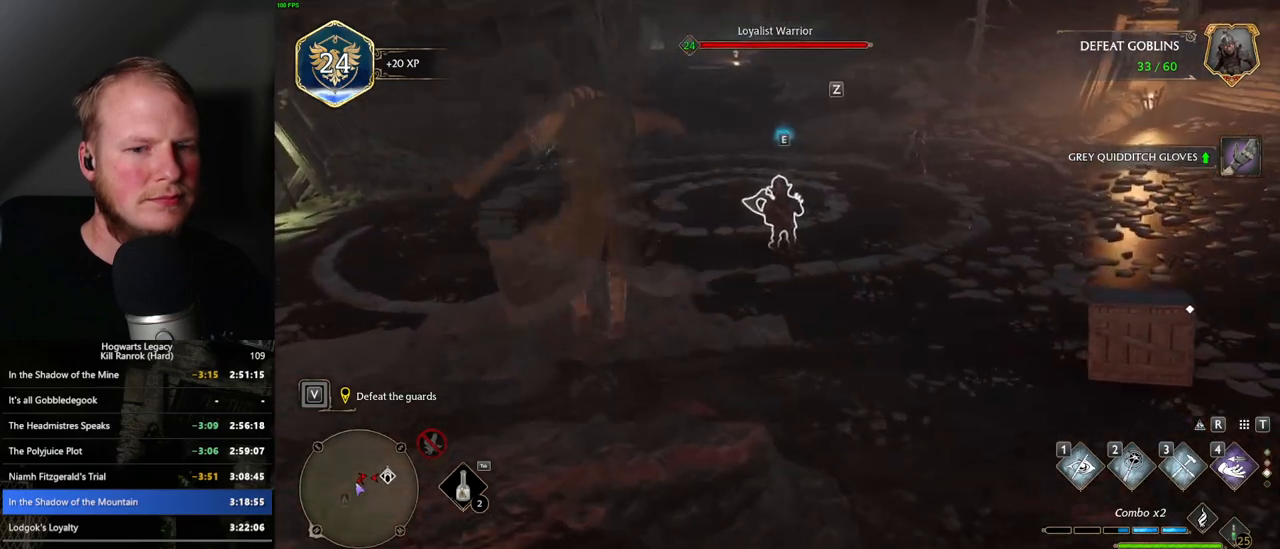
{"keys": ["w"], "mouse": [], "events": []}
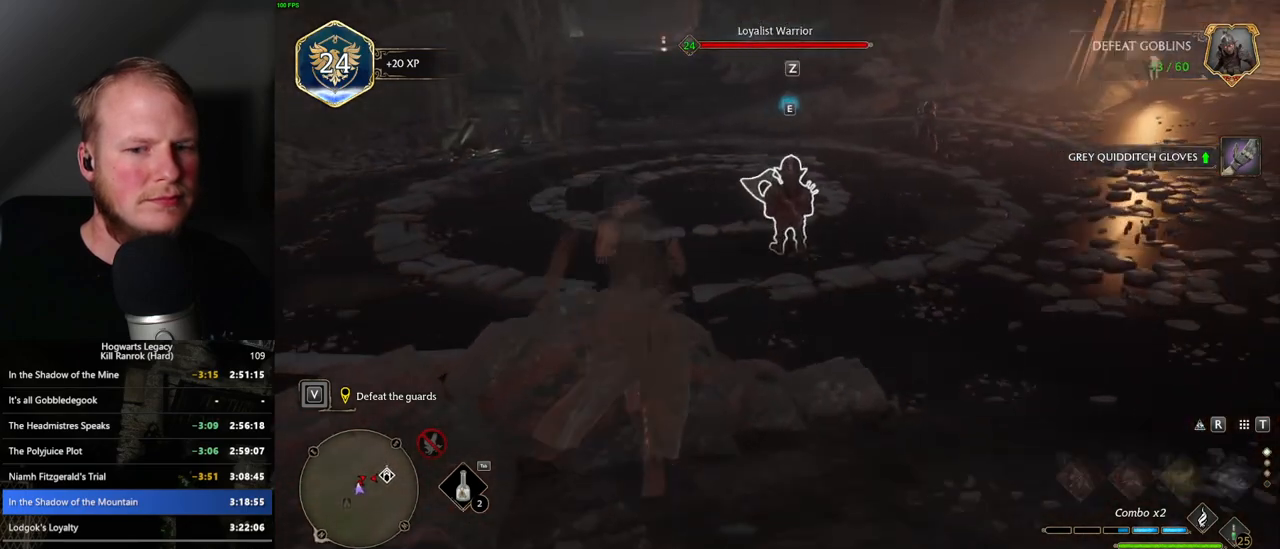
{"keys": ["w"], "mouse": [], "events": []}
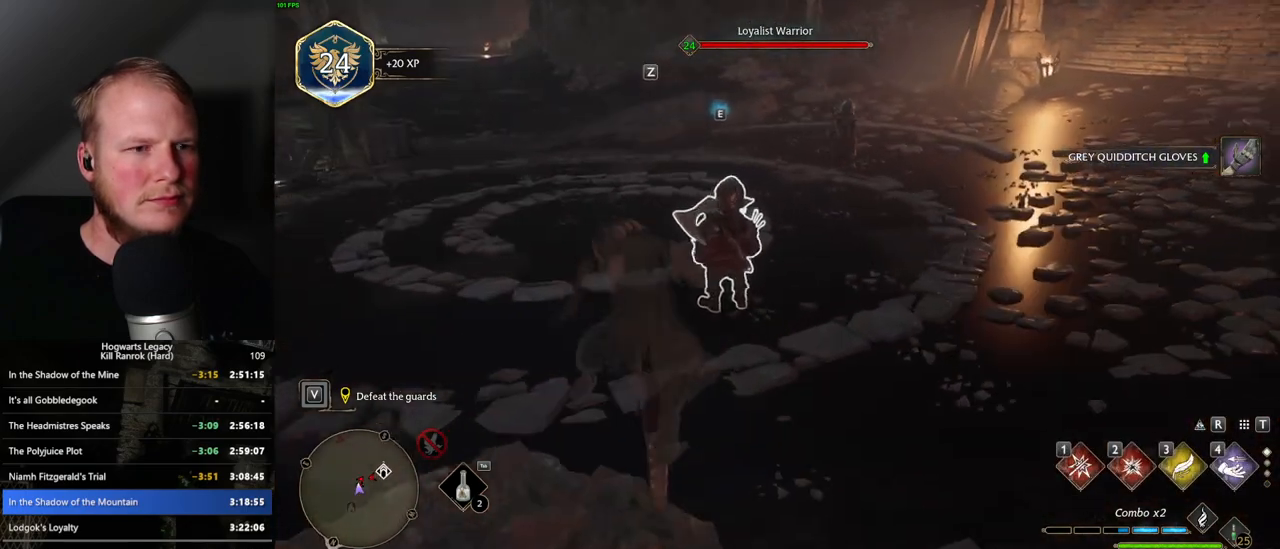
{"keys": [], "mouse": [], "events": [[34, "f", "down"], [100, "f", "up"], [150, "w", "up"], [184, "w", "down"], [300, "w", "up"], [350, "f", "down"], [367, "w", "down"], [434, "f", "up"], [450, "w", "up"]]}
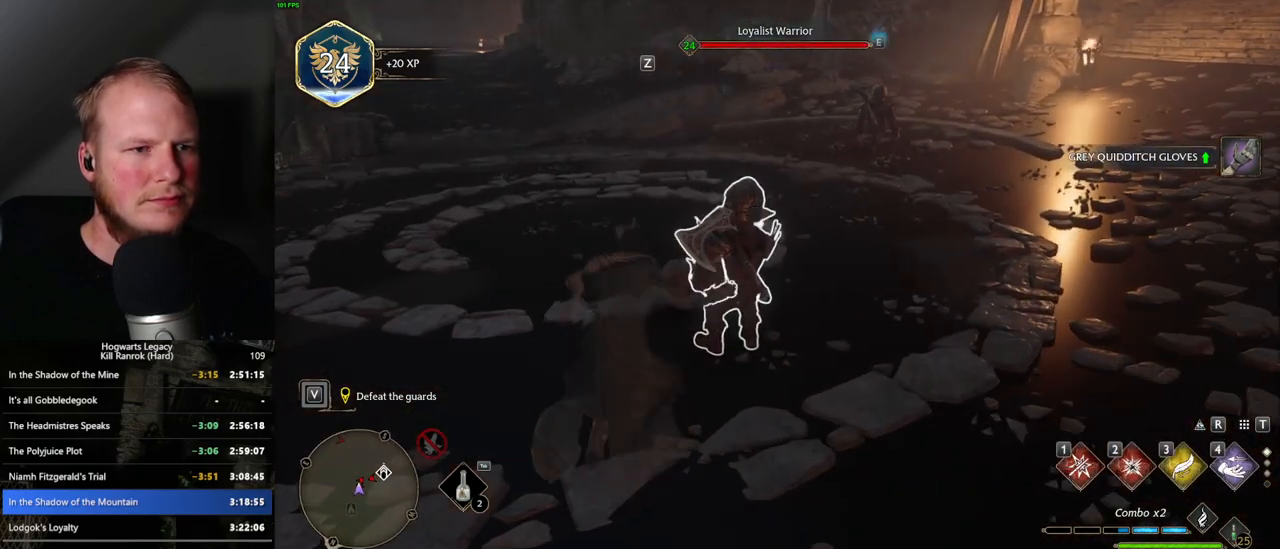
{"keys": [], "mouse": [], "events": []}
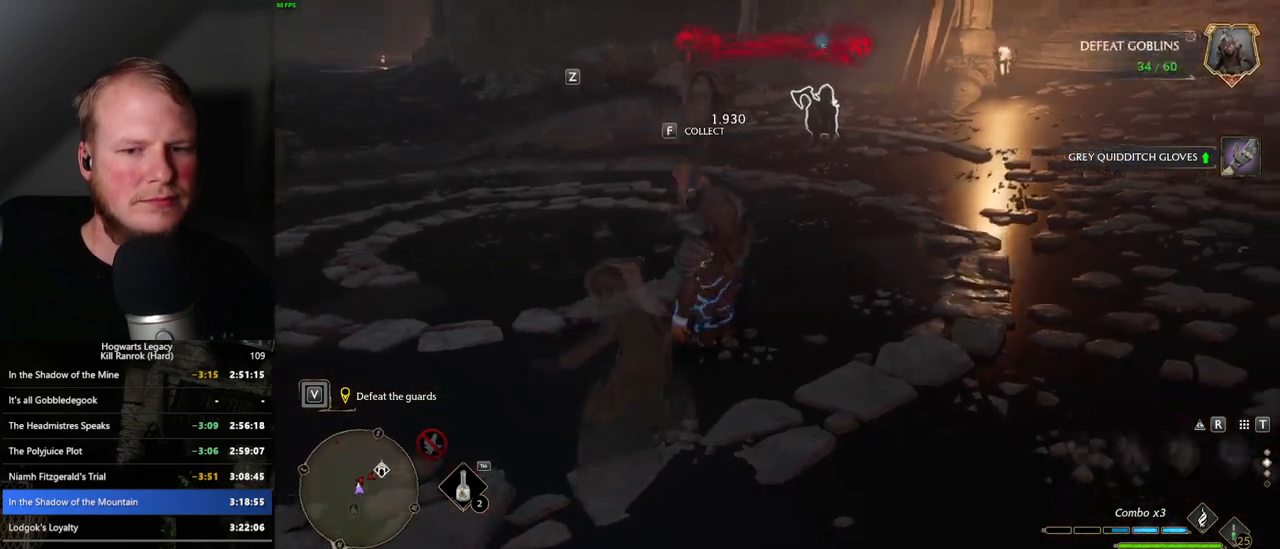
{"keys": [], "mouse": [], "events": [[334, "3", "down"], [434, "3", "up"]]}
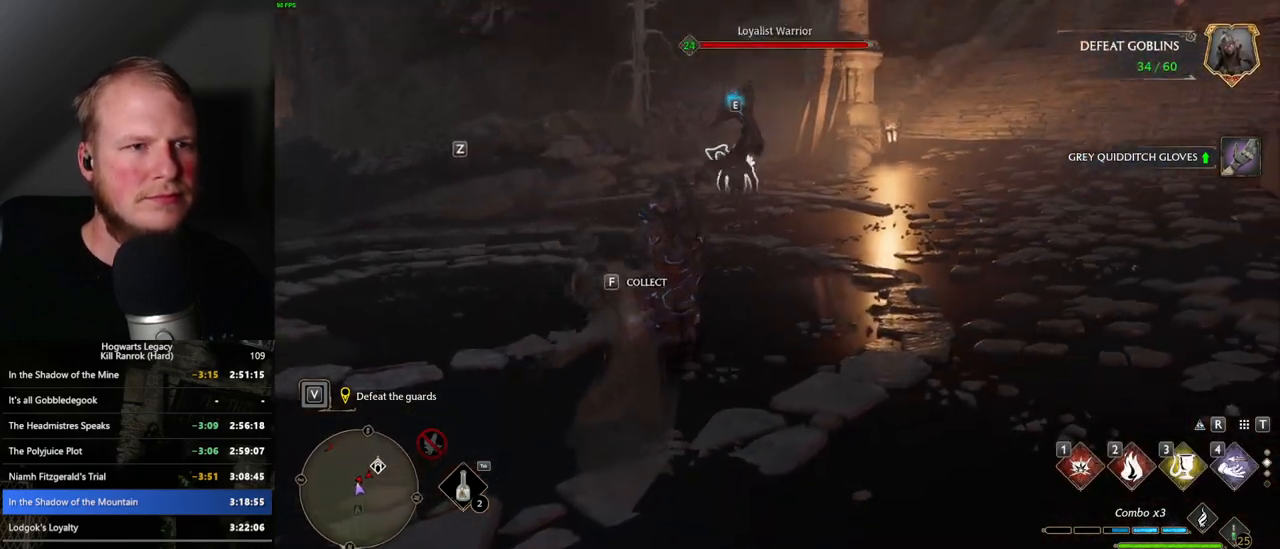
{"keys": ["w"], "mouse": [], "events": [[200, "w", "down"]]}
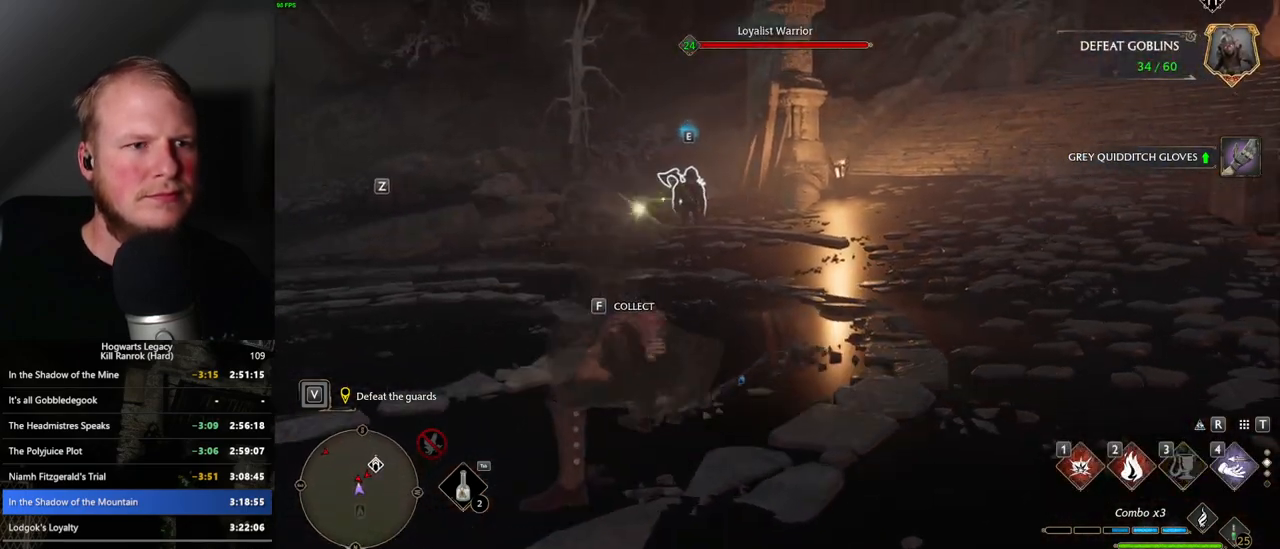
{"keys": ["w"], "mouse": [], "events": [[67, "z", "down"], [217, "z", "up"]]}
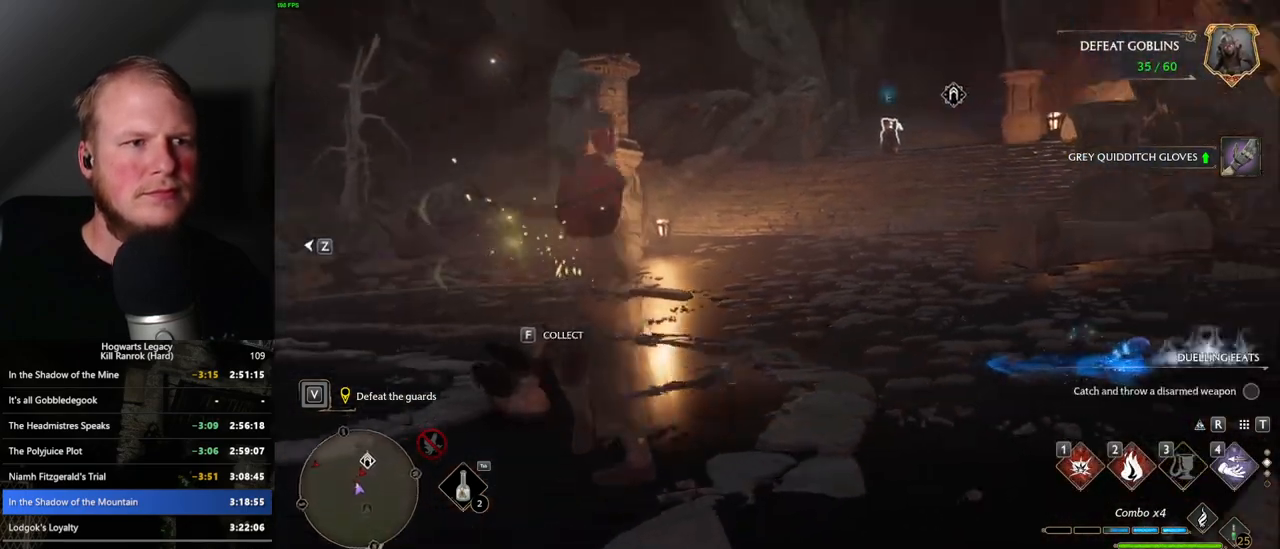
{"keys": ["w"], "mouse": [], "events": []}
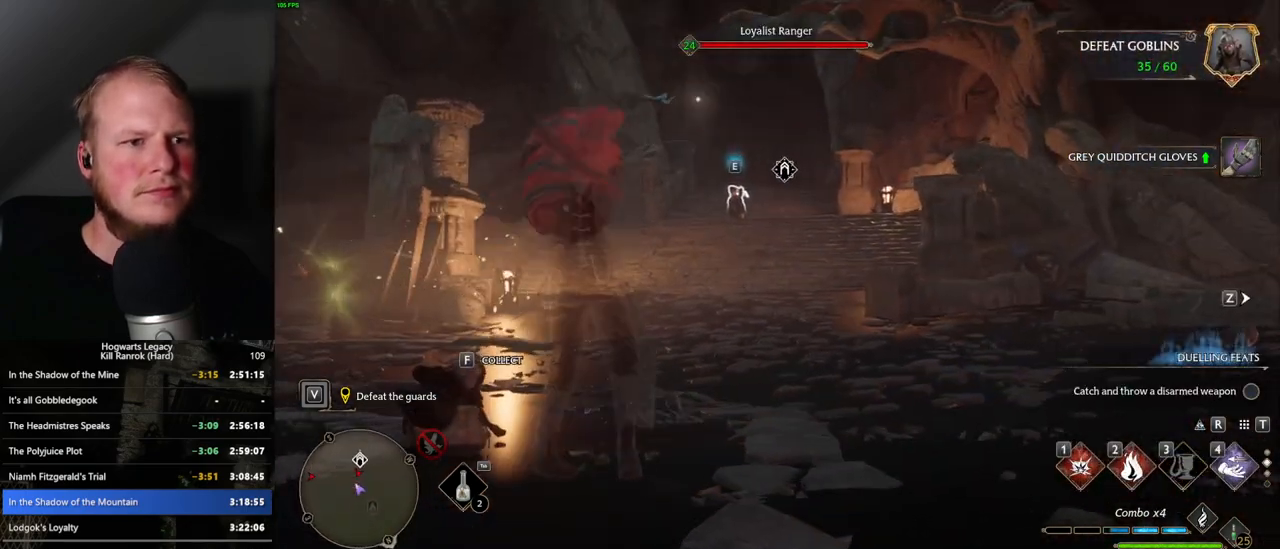
{"keys": ["w"], "mouse": [], "events": []}
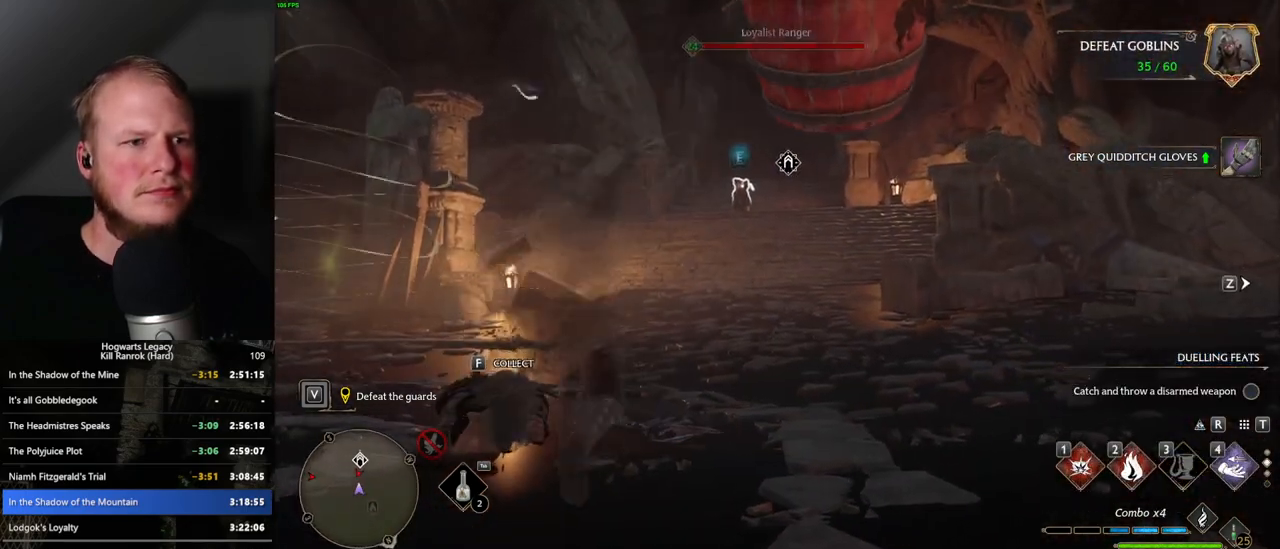
{"keys": ["w"], "mouse": [], "events": []}
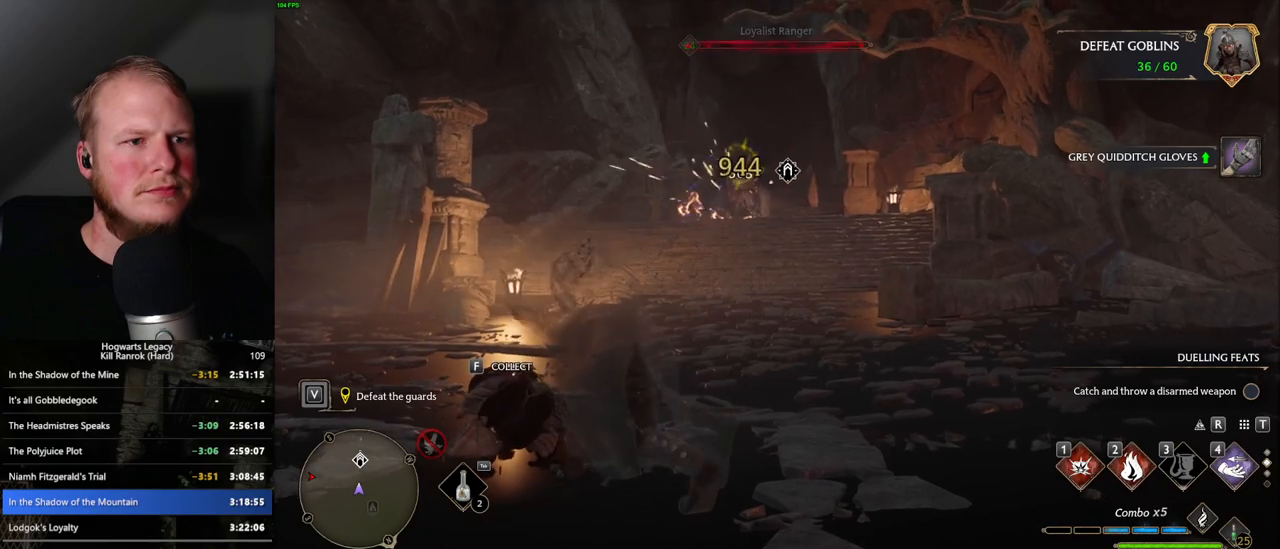
{"keys": ["w"], "mouse": [], "events": []}